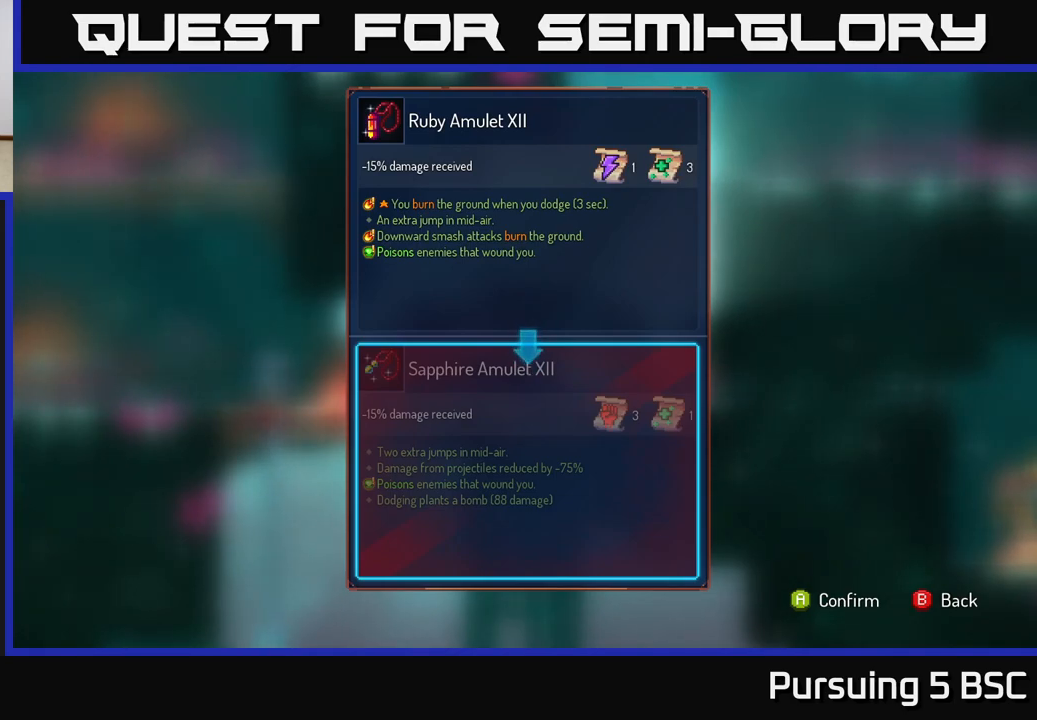
Gameplay with a controller (Xbox layout); each line is a JSON object with the inputs held at the frame after it. "events" lists button and stick changes between this image and that frame as [ms after this image, input, new state], when the widget could be followed in between.
{"buttons": ["A"], "left_stick": "center", "right_stick": "center", "events": [[500, "A", "down"]]}
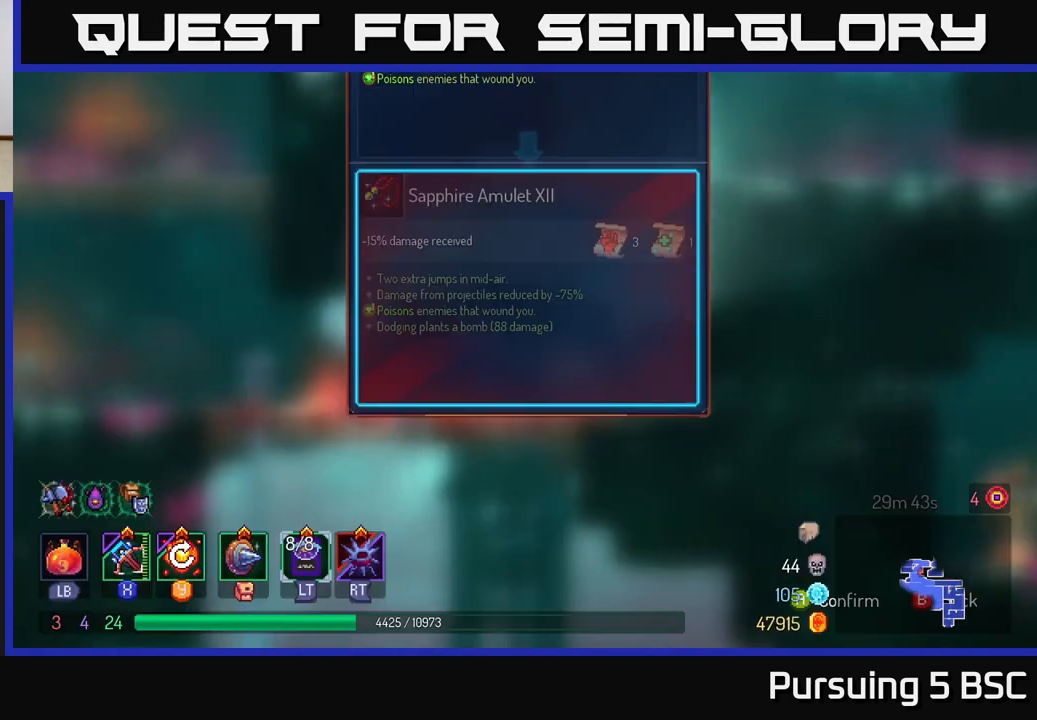
{"buttons": ["R1"], "left_stick": "center", "right_stick": "center", "events": [[50, "A", "up"], [250, "R1", "down"]]}
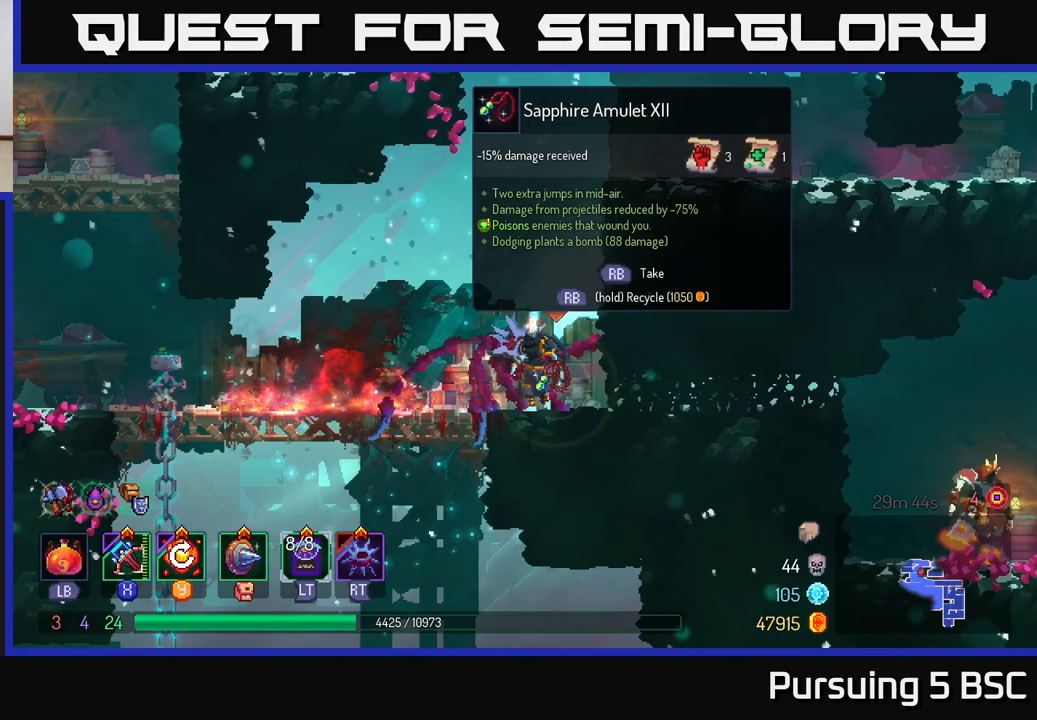
{"buttons": ["R1"], "left_stick": "center", "right_stick": "center", "events": []}
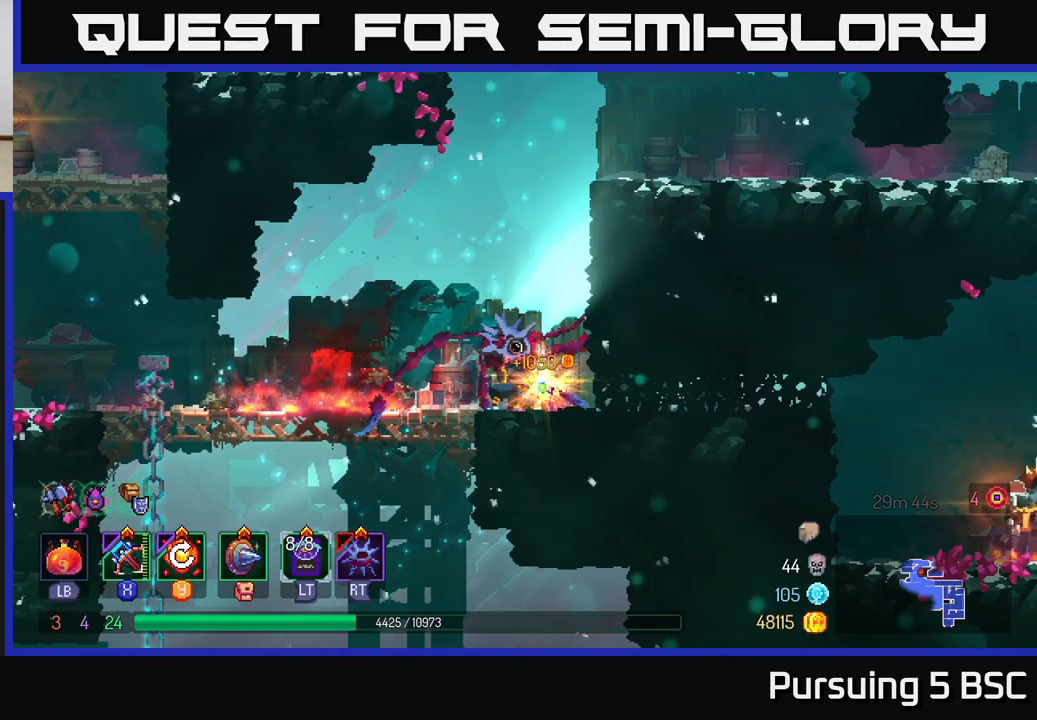
{"buttons": ["B"], "left_stick": "right", "right_stick": "center", "events": [[50, "left_stick", "right"], [100, "R1", "up"], [383, "B", "down"]]}
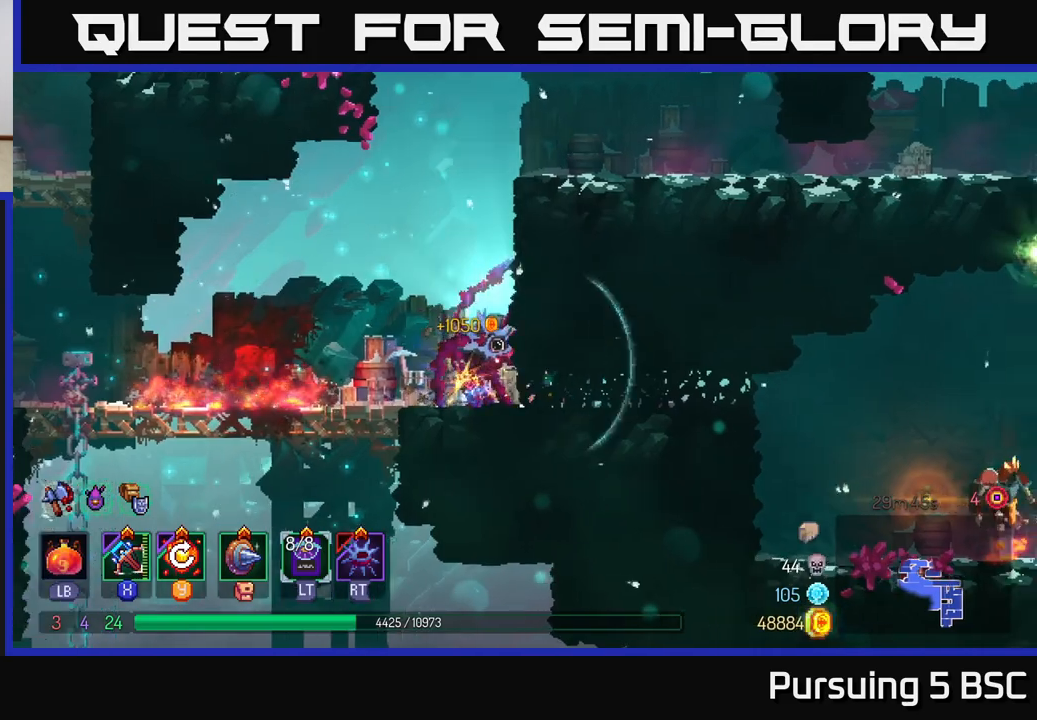
{"buttons": [], "left_stick": "right", "right_stick": "center", "events": [[17, "B", "up"]]}
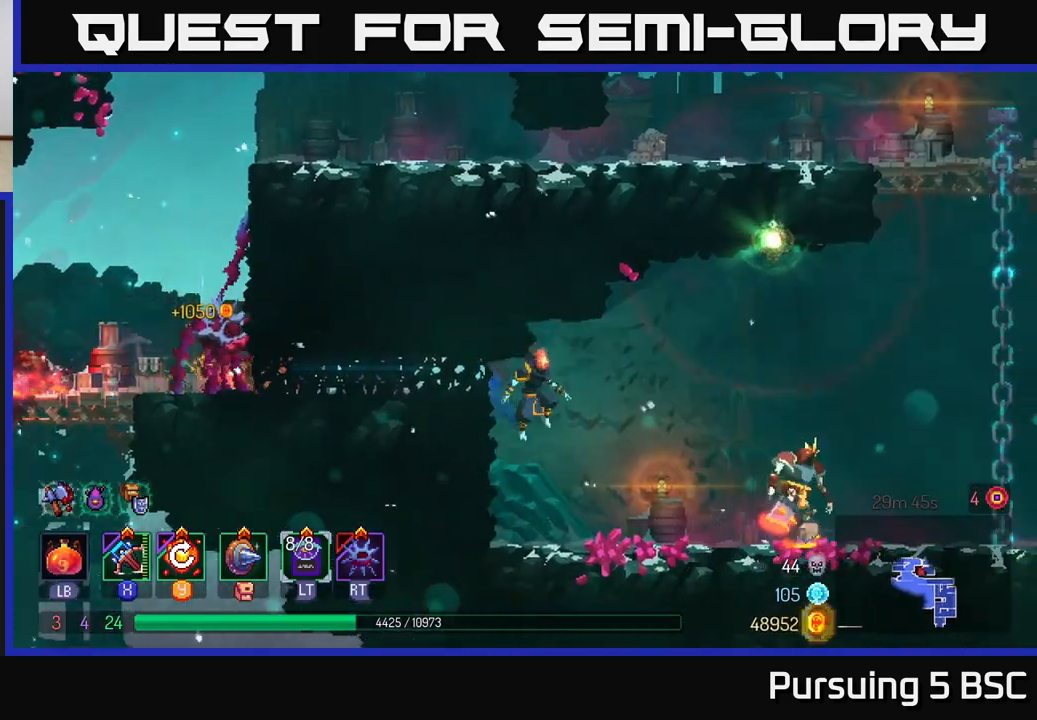
{"buttons": [], "left_stick": "right", "right_stick": "center", "events": [[250, "X", "down"], [367, "X", "up"]]}
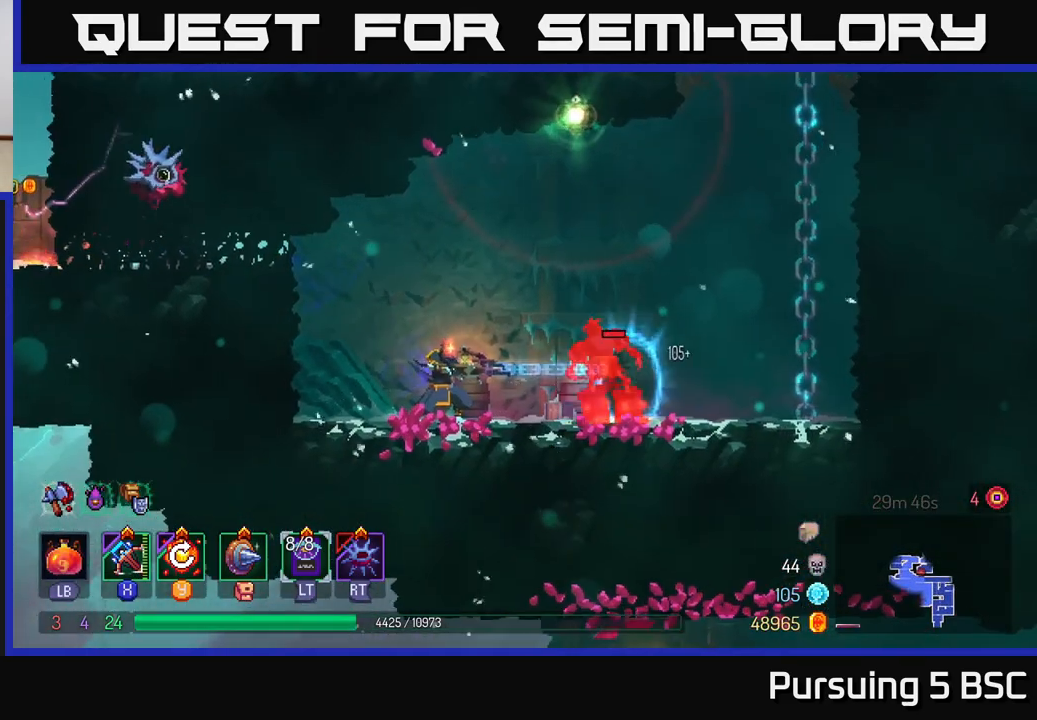
{"buttons": [], "left_stick": "center", "right_stick": "center", "events": [[50, "left_stick", "center"]]}
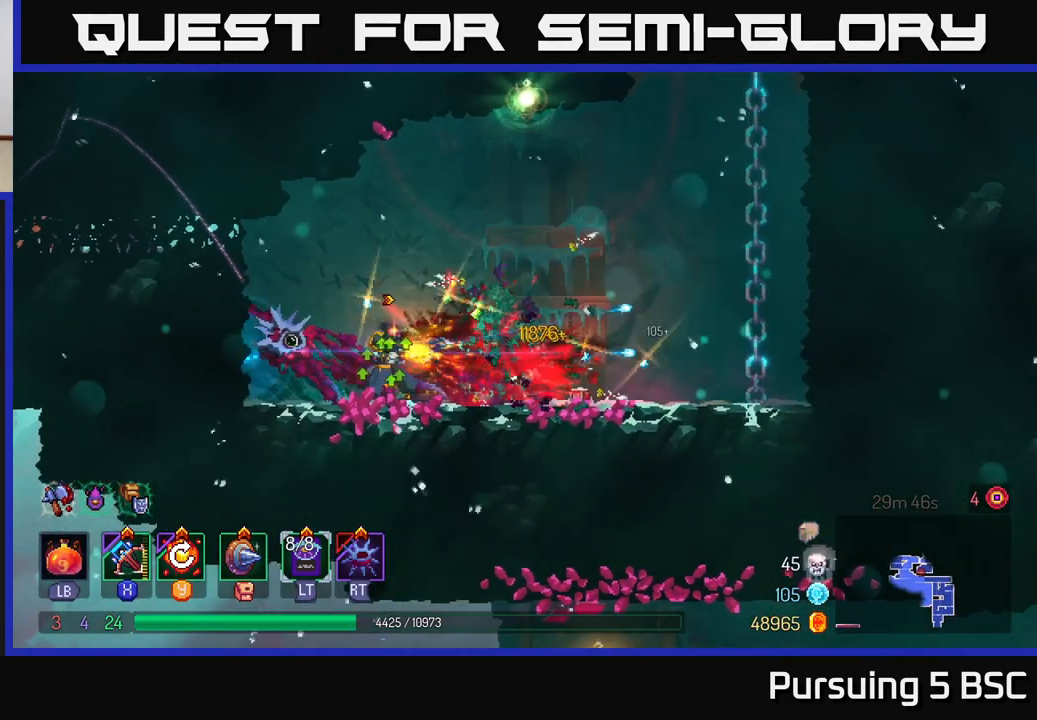
{"buttons": [], "left_stick": "left", "right_stick": "center", "events": [[283, "left_stick", "left"], [333, "Y", "down"], [433, "Y", "up"]]}
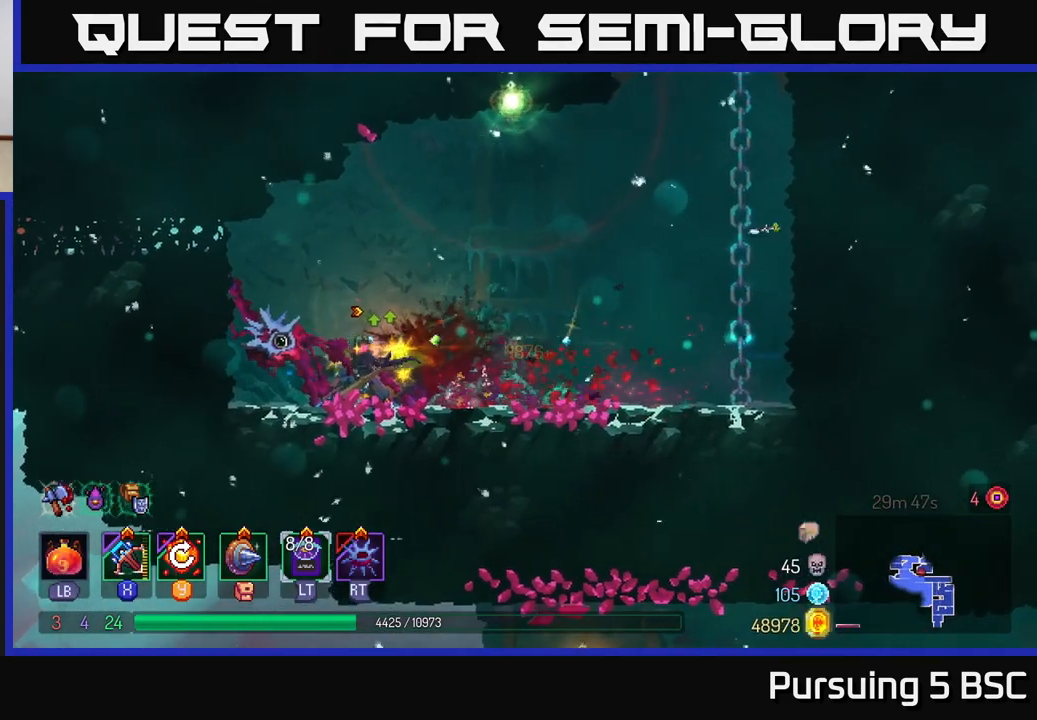
{"buttons": [], "left_stick": "right", "right_stick": "center", "events": [[300, "left_stick", "right"]]}
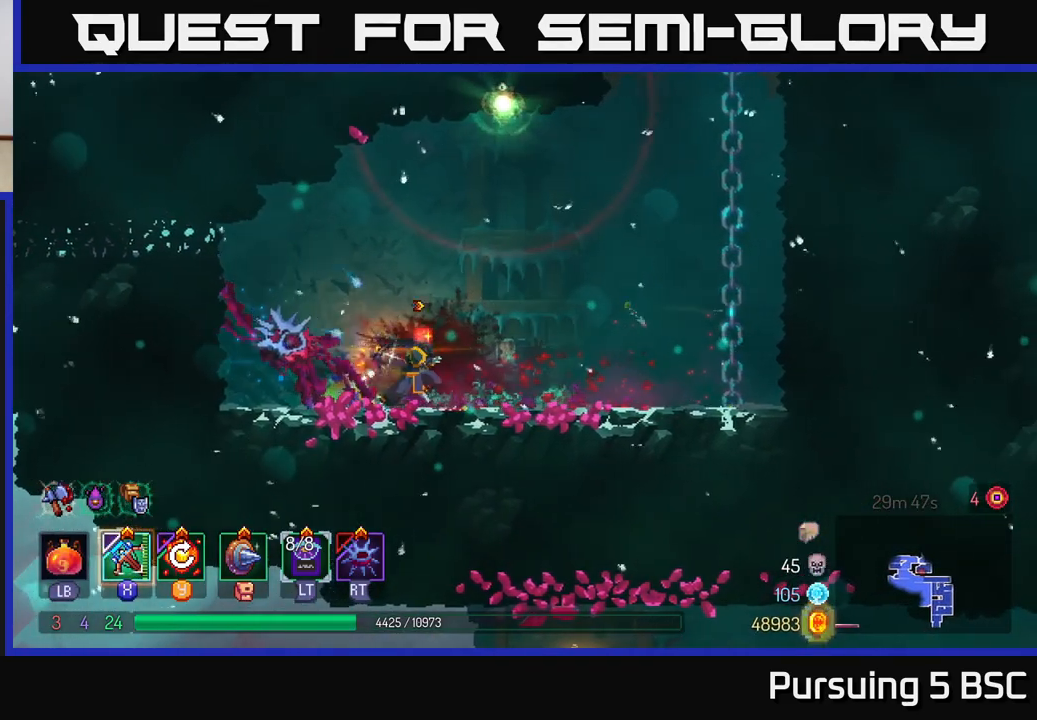
{"buttons": [], "left_stick": "right", "right_stick": "center", "events": [[350, "A", "down"], [467, "A", "up"]]}
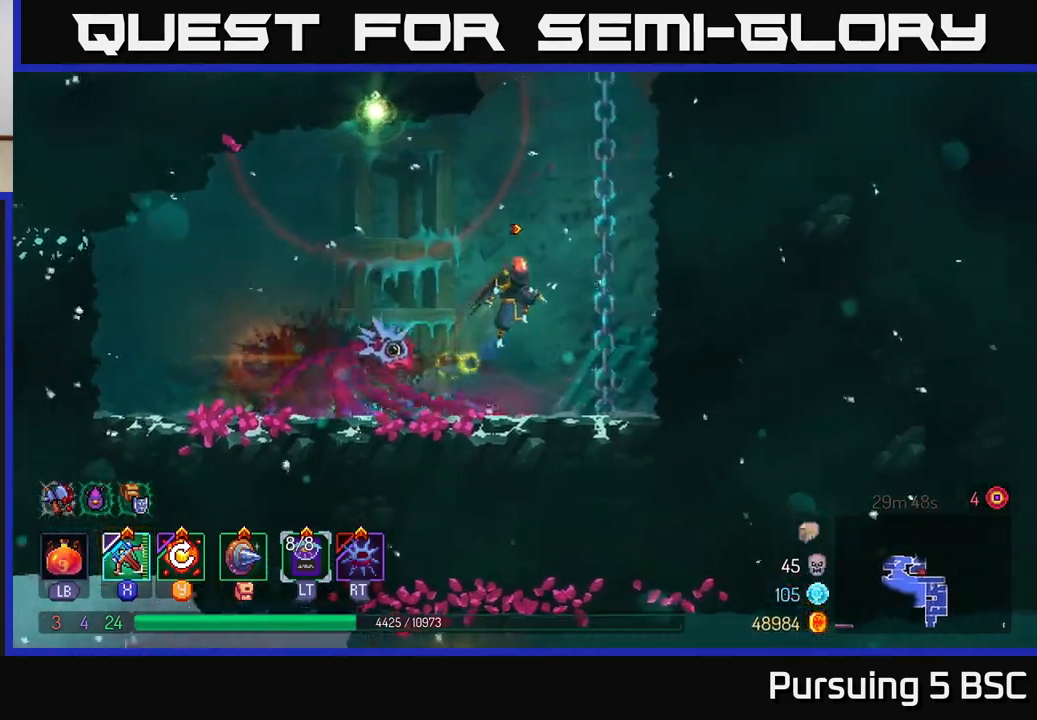
{"buttons": [], "left_stick": "up", "right_stick": "center", "events": [[67, "A", "down"], [183, "A", "up"], [283, "left_stick", "up-right"], [483, "left_stick", "up"]]}
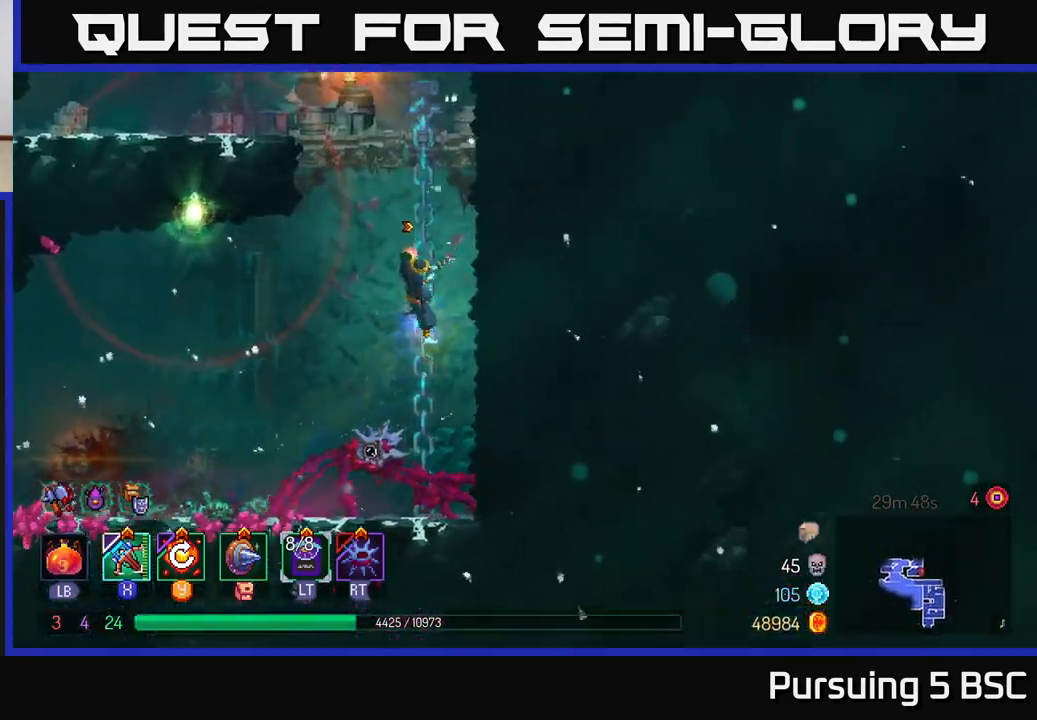
{"buttons": [], "left_stick": "up", "right_stick": "center", "events": [[83, "A", "down"], [200, "A", "up"], [267, "A", "down"], [417, "A", "up"]]}
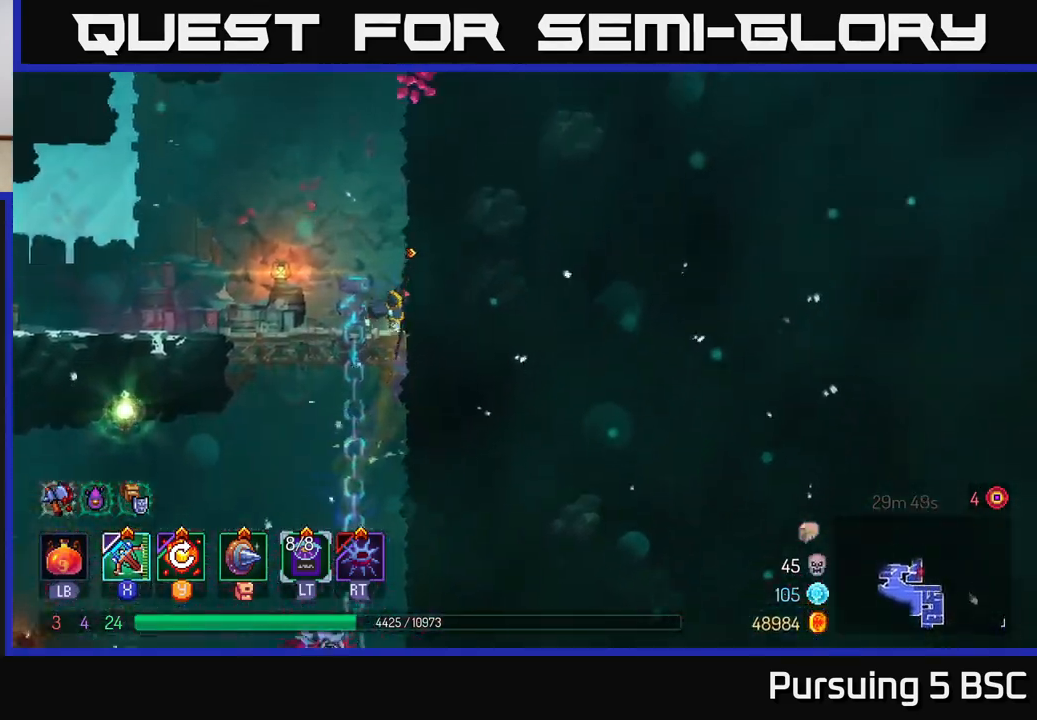
{"buttons": [], "left_stick": "center", "right_stick": "center", "events": [[150, "left_stick", "up-left"], [317, "left_stick", "center"]]}
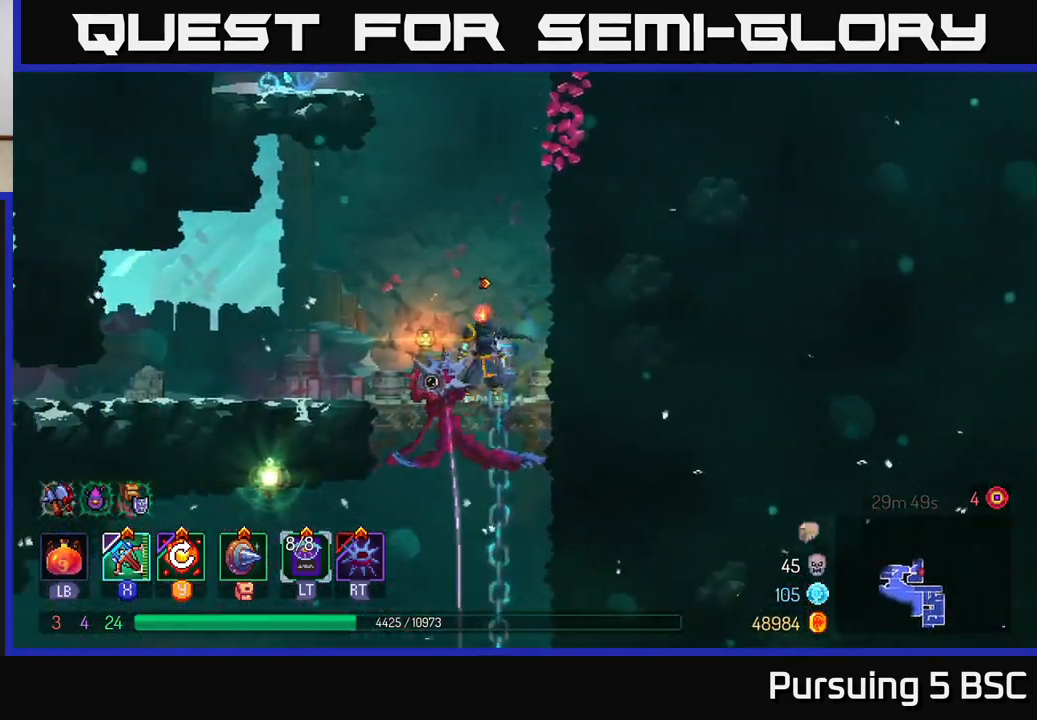
{"buttons": [], "left_stick": "right", "right_stick": "center", "events": [[17, "left_stick", "right"], [67, "A", "down"], [183, "A", "up"], [250, "A", "down"], [350, "A", "up"]]}
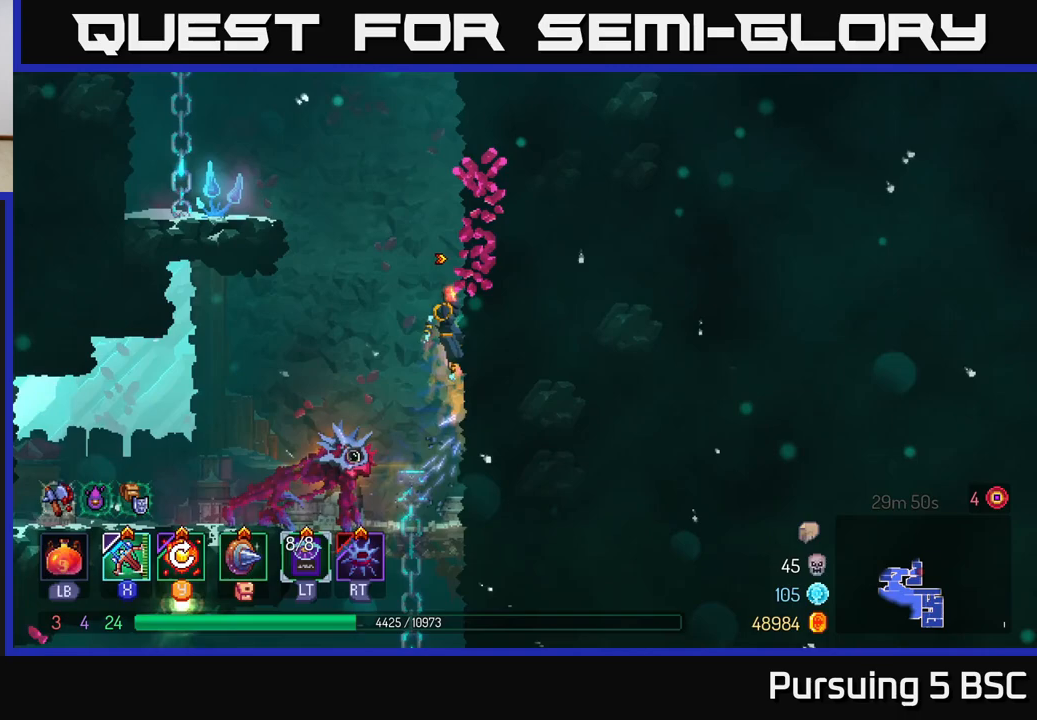
{"buttons": [], "left_stick": "left", "right_stick": "center", "events": [[100, "A", "down"], [133, "left_stick", "left"], [217, "A", "up"], [267, "A", "down"], [400, "A", "up"]]}
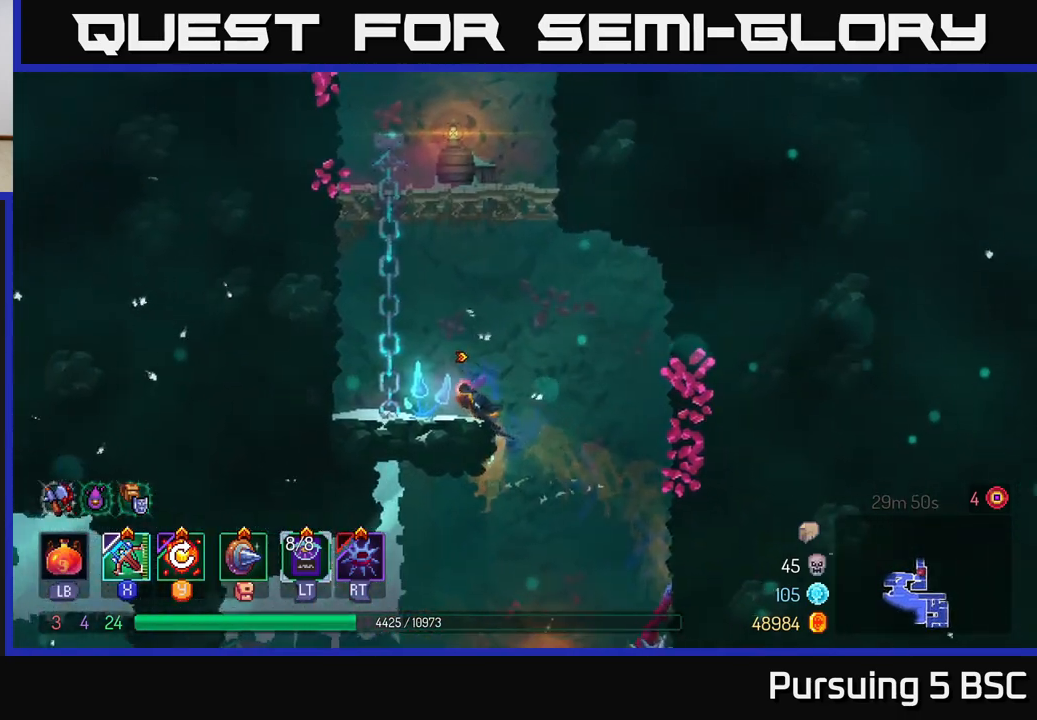
{"buttons": [], "left_stick": "up", "right_stick": "center", "events": [[183, "A", "down"], [317, "A", "up"], [367, "left_stick", "up"]]}
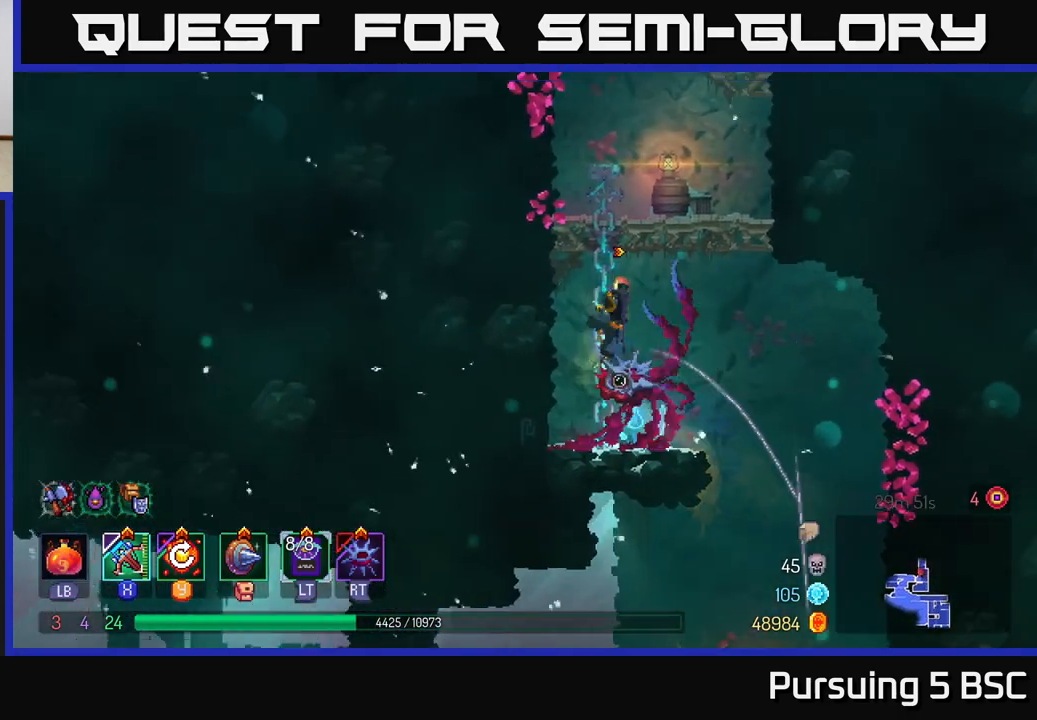
{"buttons": [], "left_stick": "up", "right_stick": "center", "events": [[283, "A", "down"], [467, "A", "up"]]}
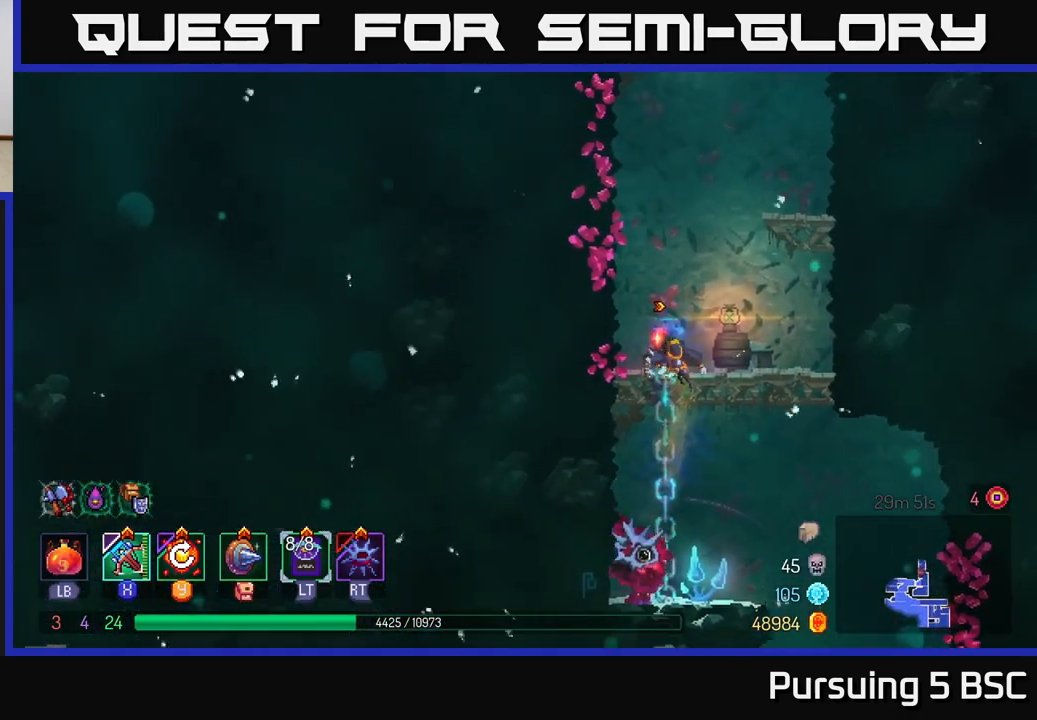
{"buttons": [], "left_stick": "left", "right_stick": "center", "events": [[150, "left_stick", "left"], [283, "A", "down"], [417, "A", "up"]]}
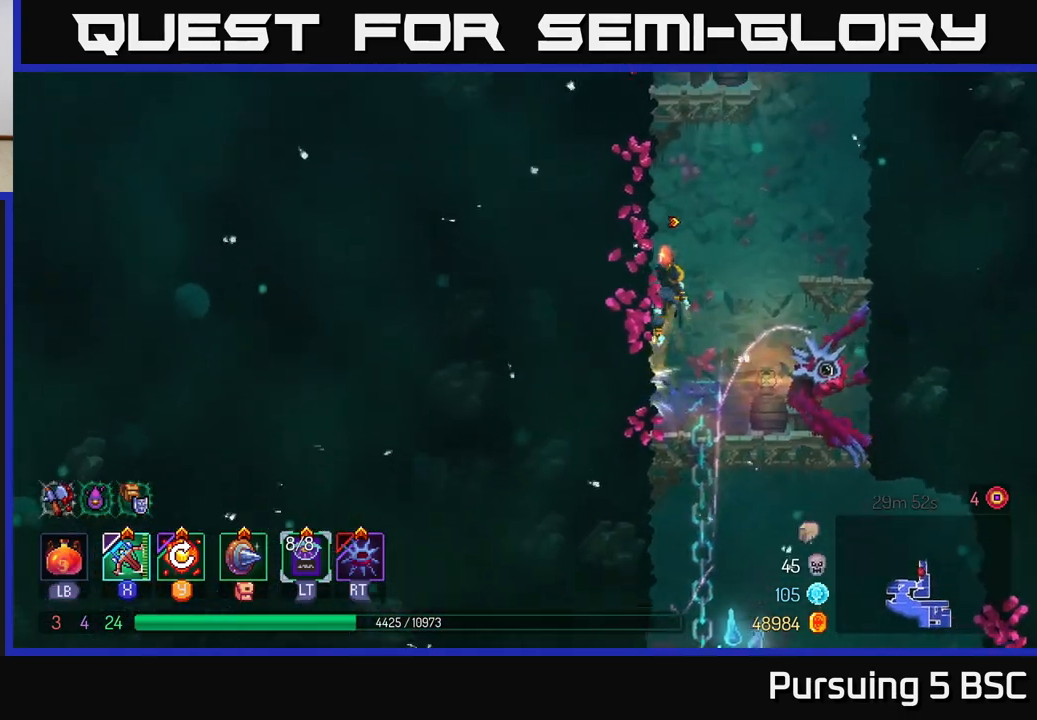
{"buttons": ["A"], "left_stick": "right", "right_stick": "center", "events": [[250, "A", "down"], [283, "left_stick", "right"], [383, "A", "up"], [467, "A", "down"]]}
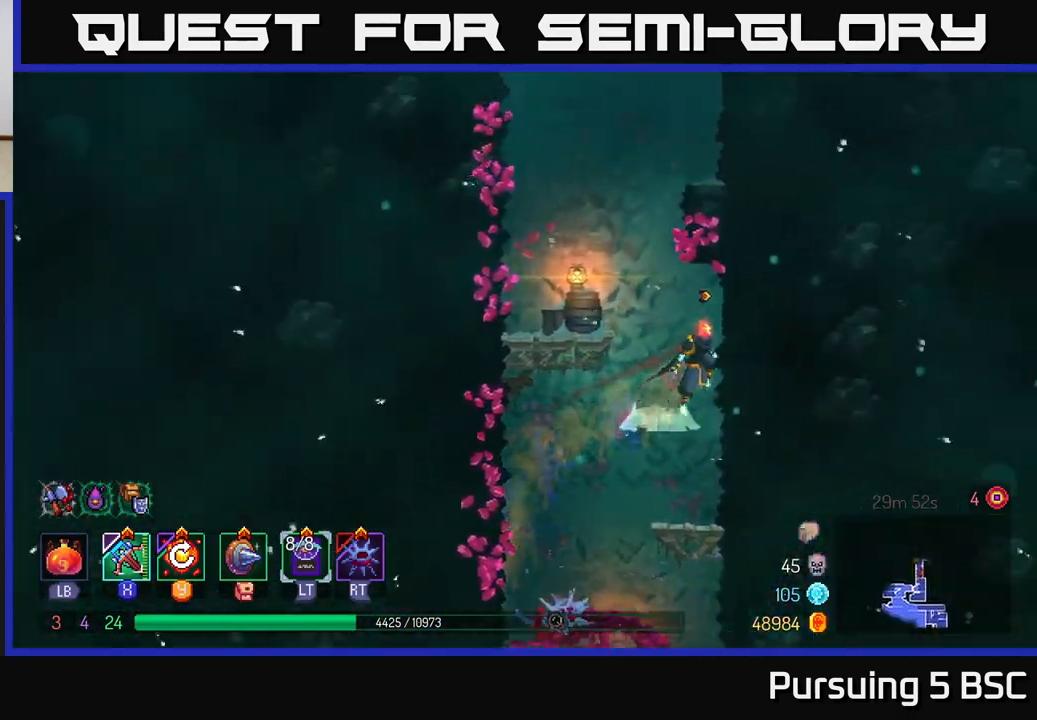
{"buttons": ["A"], "left_stick": "left", "right_stick": "center", "events": [[117, "A", "up"], [400, "left_stick", "left"], [417, "A", "down"]]}
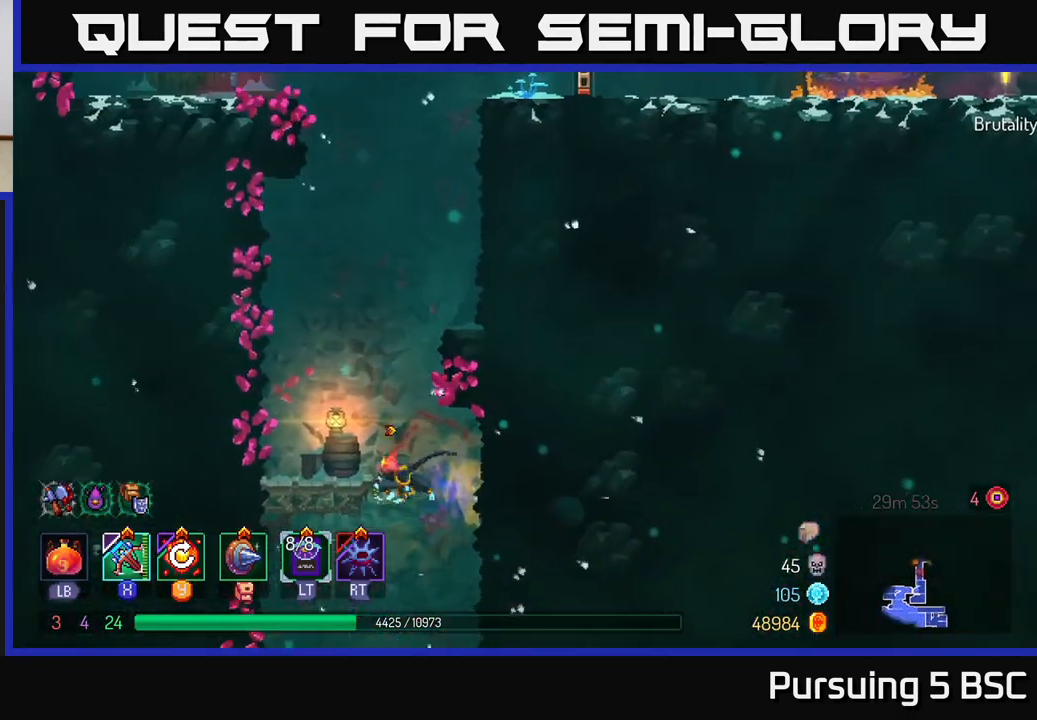
{"buttons": [], "left_stick": "left", "right_stick": "center", "events": [[67, "A", "up"], [150, "A", "down"], [317, "A", "up"]]}
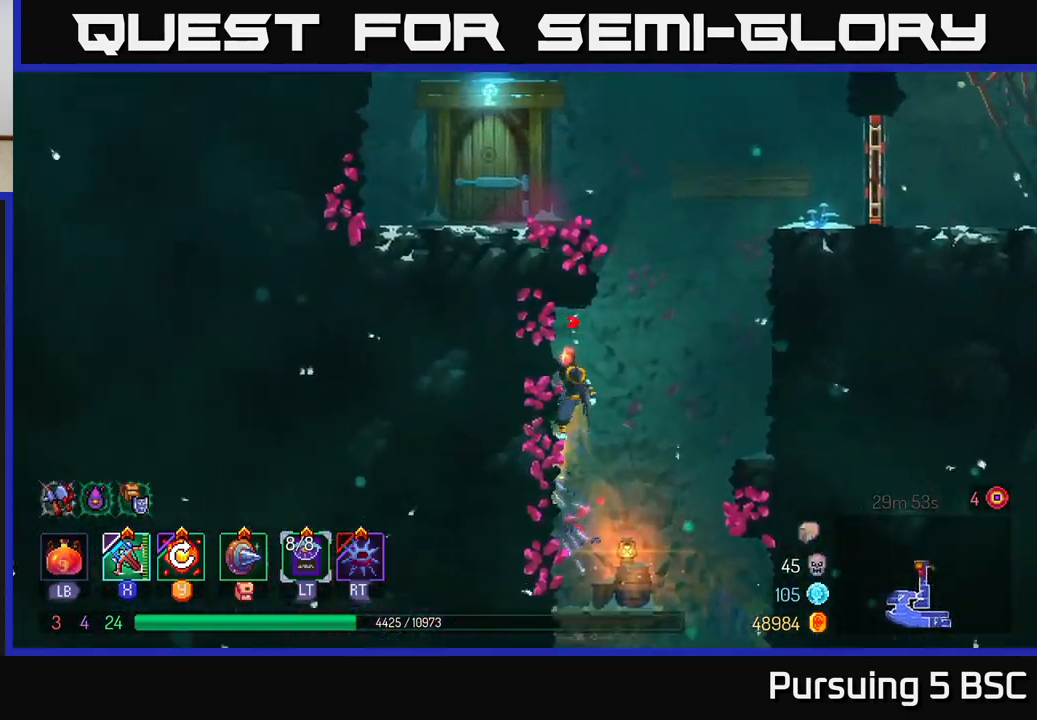
{"buttons": [], "left_stick": "right", "right_stick": "center", "events": [[117, "A", "down"], [117, "left_stick", "right"], [250, "A", "up"], [333, "A", "down"], [467, "A", "up"]]}
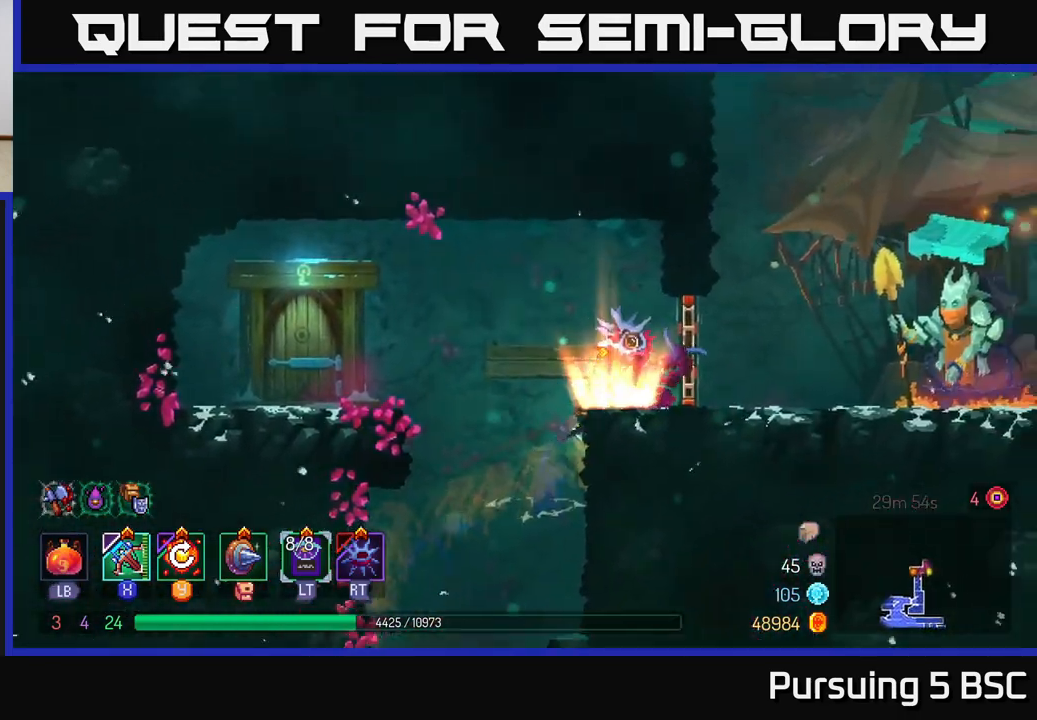
{"buttons": [], "left_stick": "right", "right_stick": "center", "events": [[167, "B", "down"], [300, "B", "up"]]}
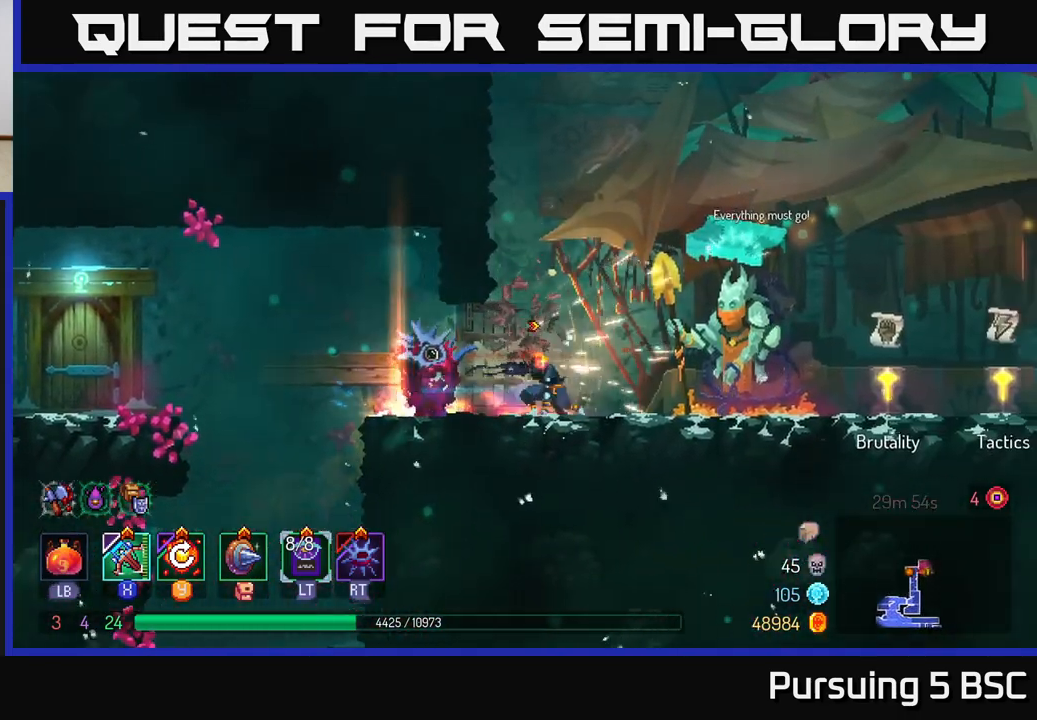
{"buttons": [], "left_stick": "right", "right_stick": "center", "events": []}
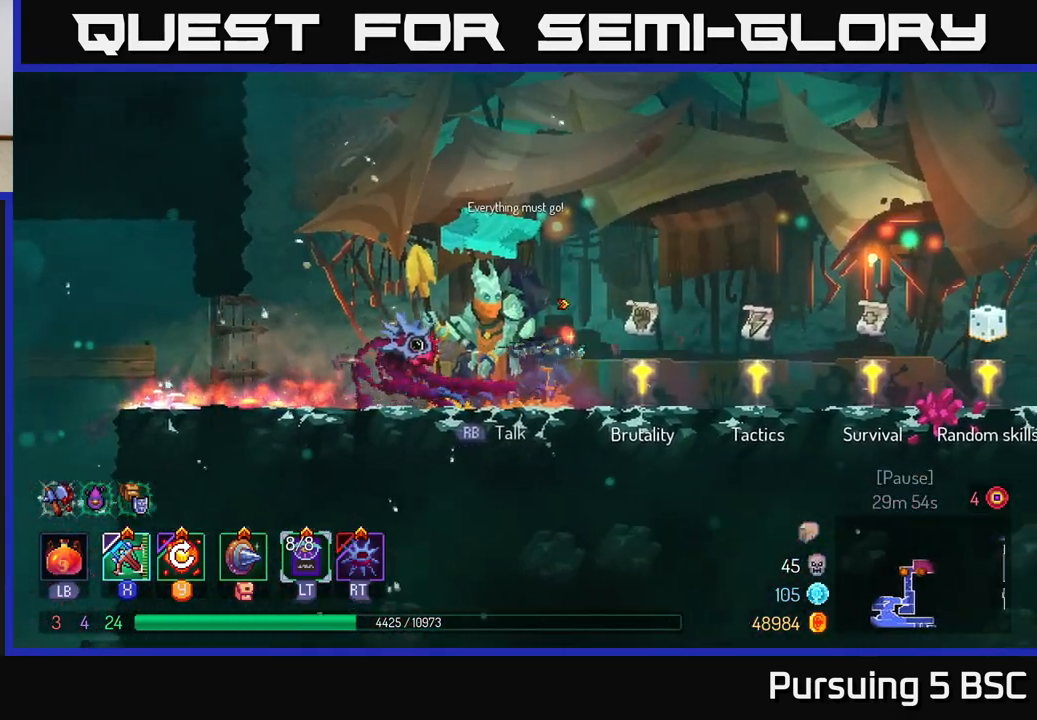
{"buttons": [], "left_stick": "center", "right_stick": "center", "events": [[483, "left_stick", "center"]]}
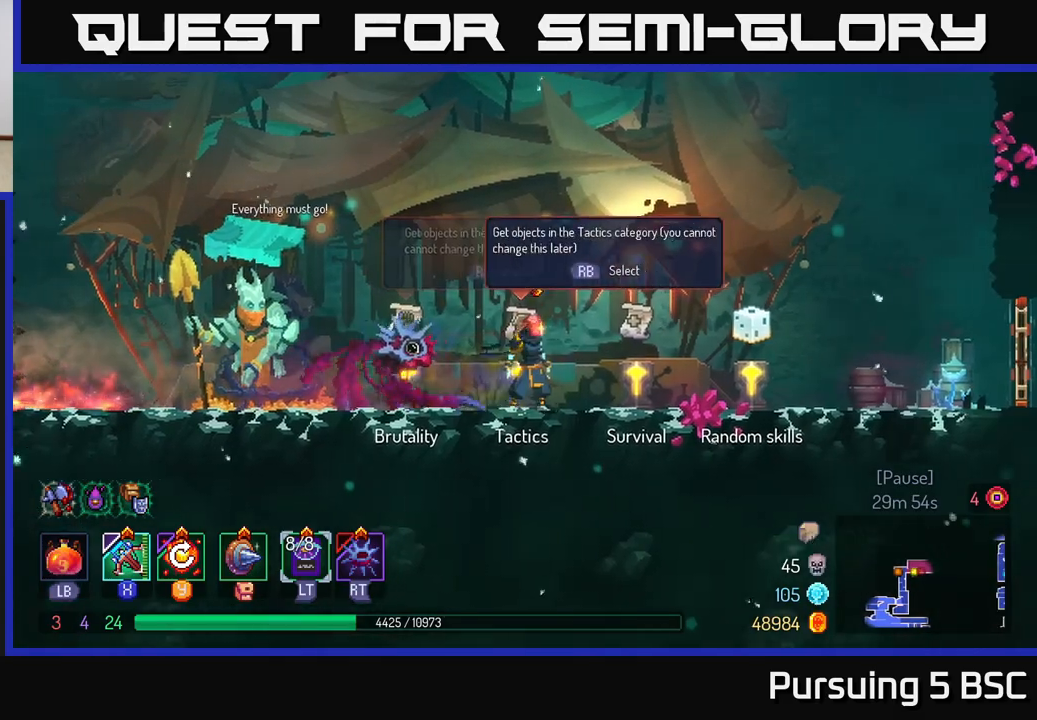
{"buttons": [], "left_stick": "center", "right_stick": "center", "events": []}
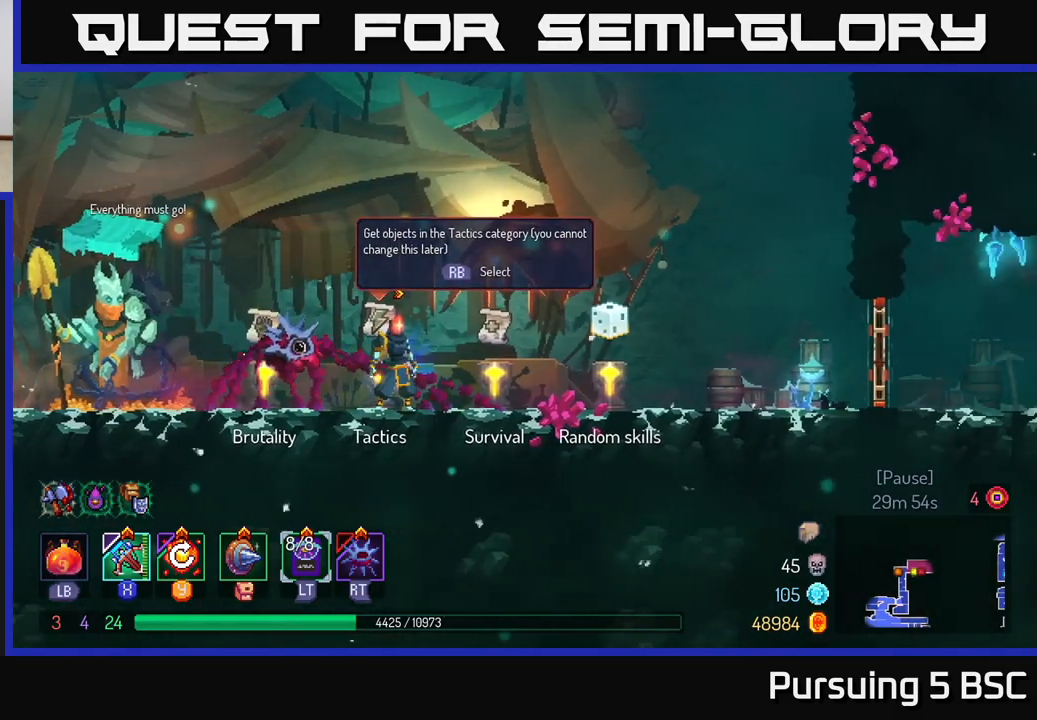
{"buttons": [], "left_stick": "right", "right_stick": "center", "events": [[350, "left_stick", "right"]]}
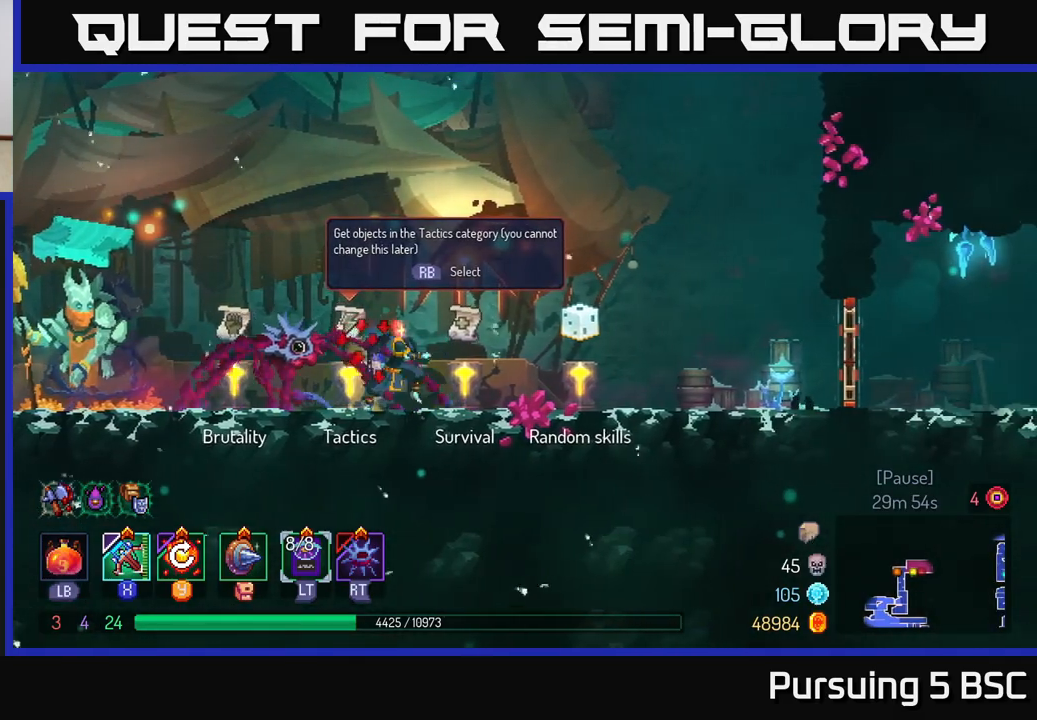
{"buttons": [], "left_stick": "right", "right_stick": "center", "events": [[150, "left_stick", "left"], [283, "left_stick", "center"], [417, "R1", "down"], [500, "R1", "up"], [500, "left_stick", "right"]]}
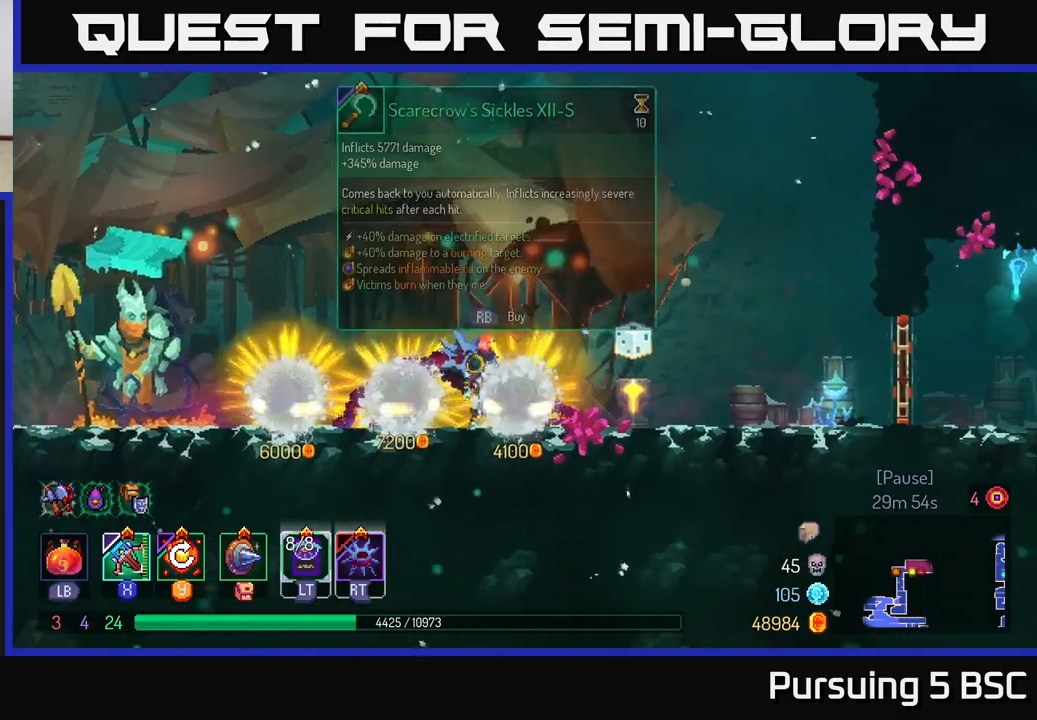
{"buttons": [], "left_stick": "center", "right_stick": "center", "events": [[183, "left_stick", "left"], [367, "left_stick", "center"]]}
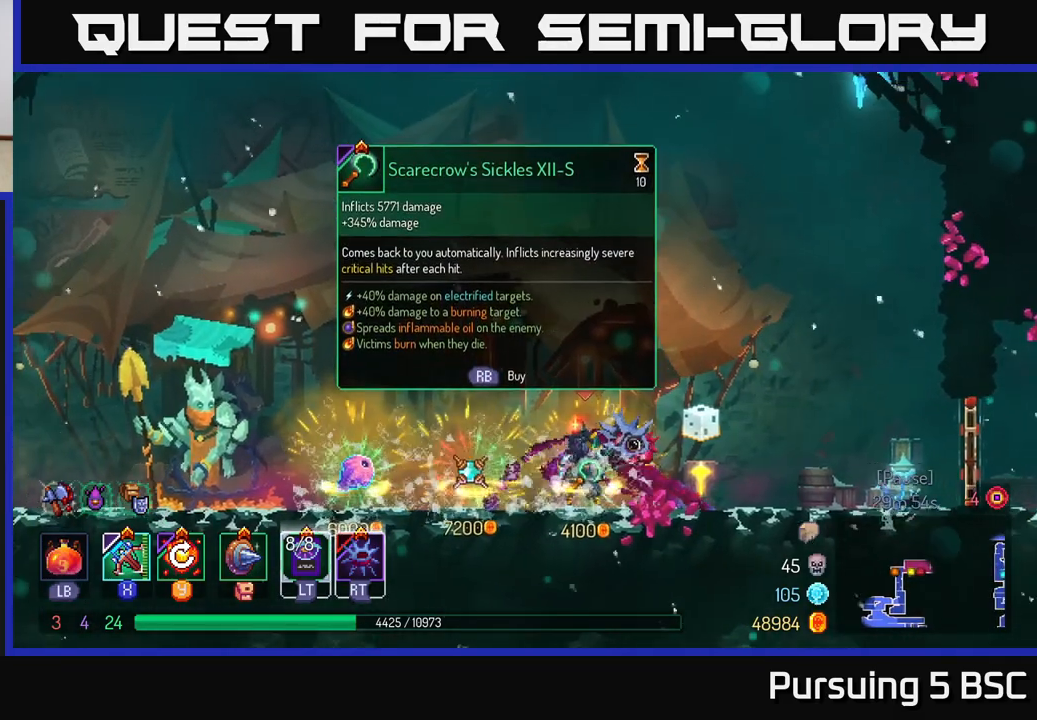
{"buttons": [], "left_stick": "right", "right_stick": "center", "events": [[483, "left_stick", "right"]]}
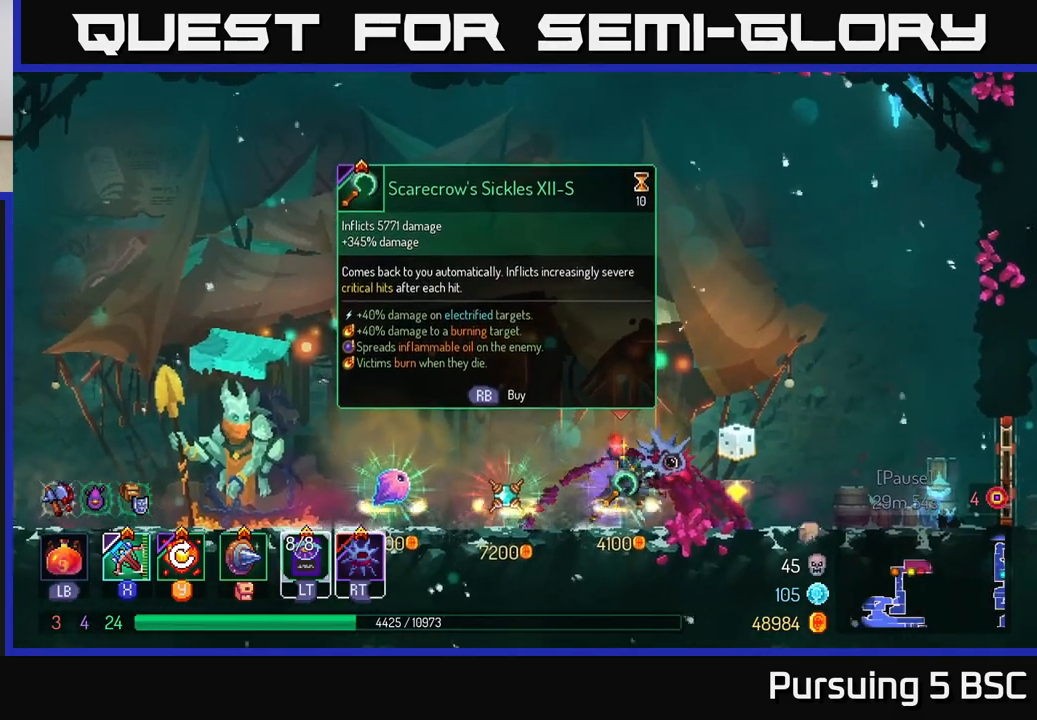
{"buttons": ["R1"], "left_stick": "center", "right_stick": "center", "events": [[333, "left_stick", "left"], [450, "R1", "down"], [450, "left_stick", "center"]]}